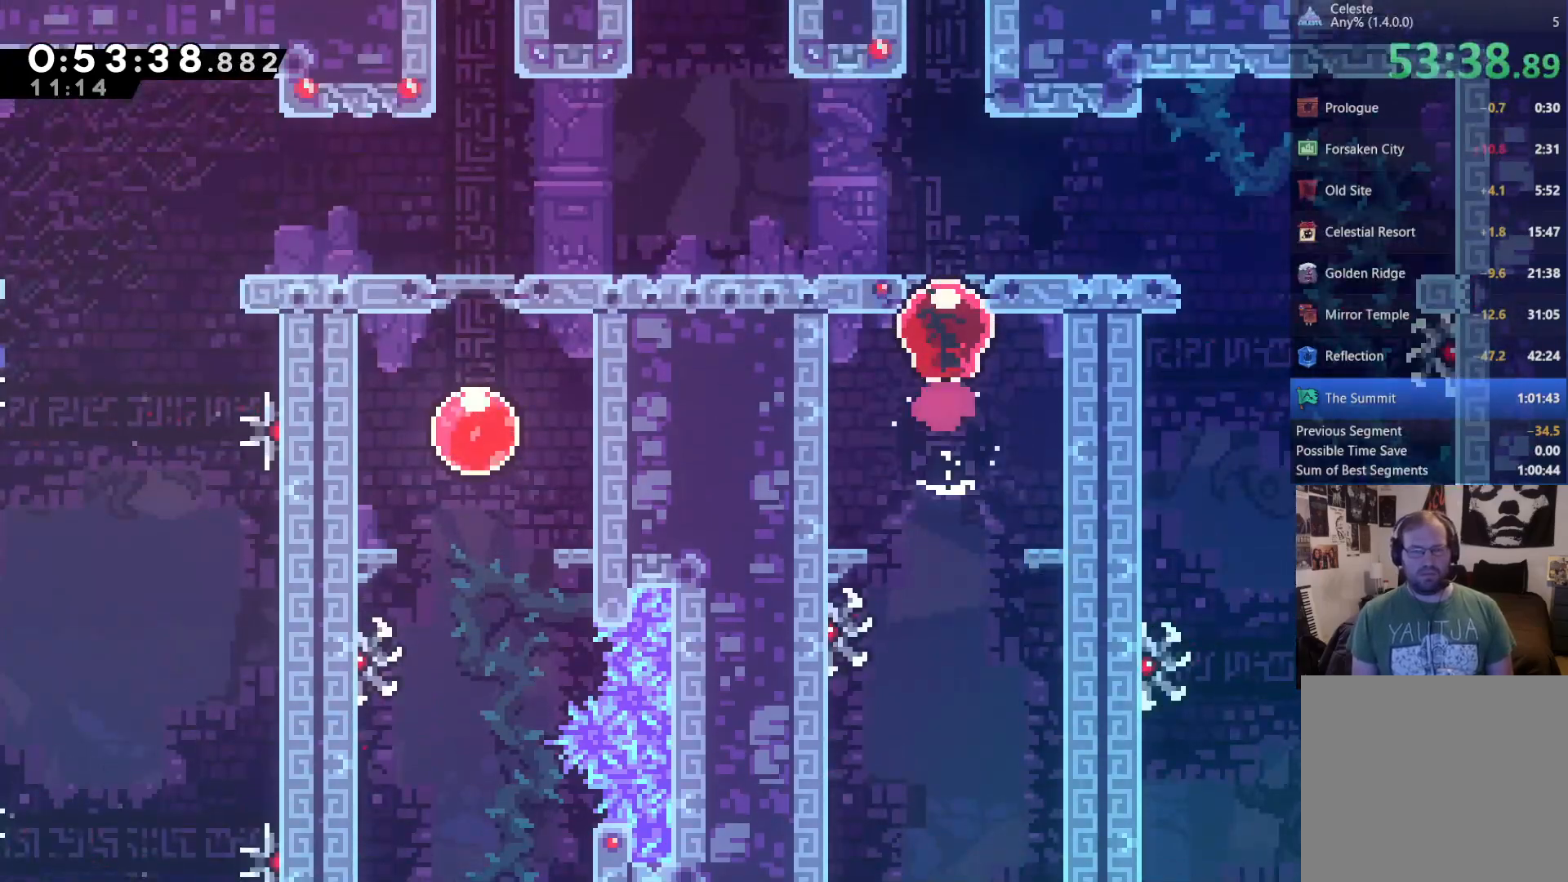
Gameplay with a controller (Xbox layout); each line is a JSON object with the inputs held at the frame after it (dt_ms = milliseconds from this image to that frame). "events" lists button and stick changes between this image and that frame as [ms after this image, input, new state], when the widget could be followed in between. Not read: R3 SELECT START.
{"dt_ms": 500, "buttons": ["DPAD_UP"], "left_stick": "center", "right_stick": "center", "events": []}
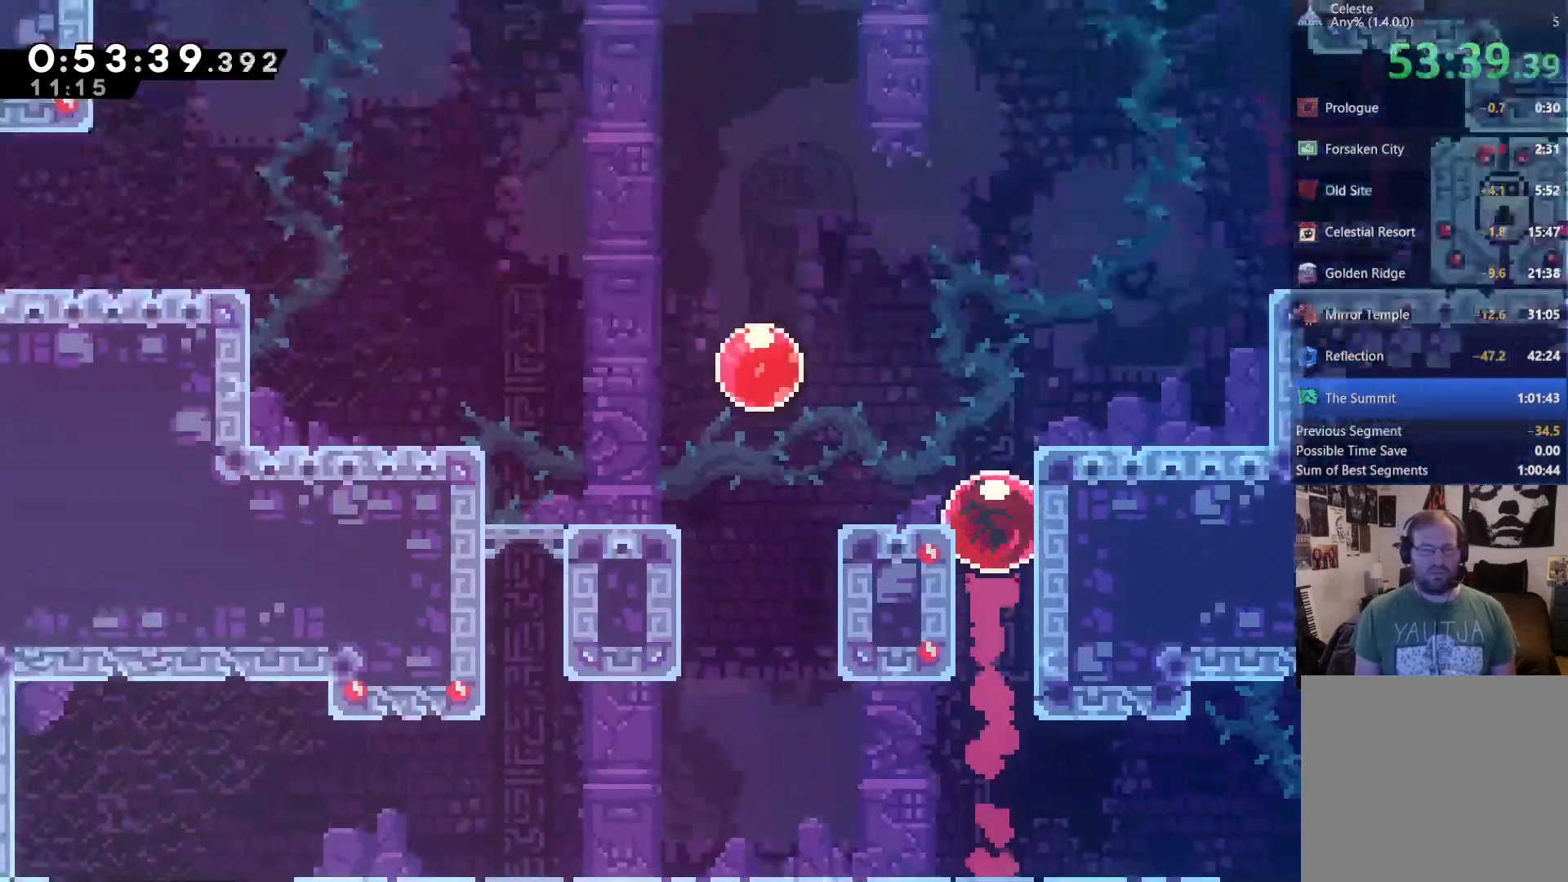
{"dt_ms": 500, "buttons": [], "left_stick": "center", "right_stick": "center", "events": [[17, "DPAD_UP", "up"]]}
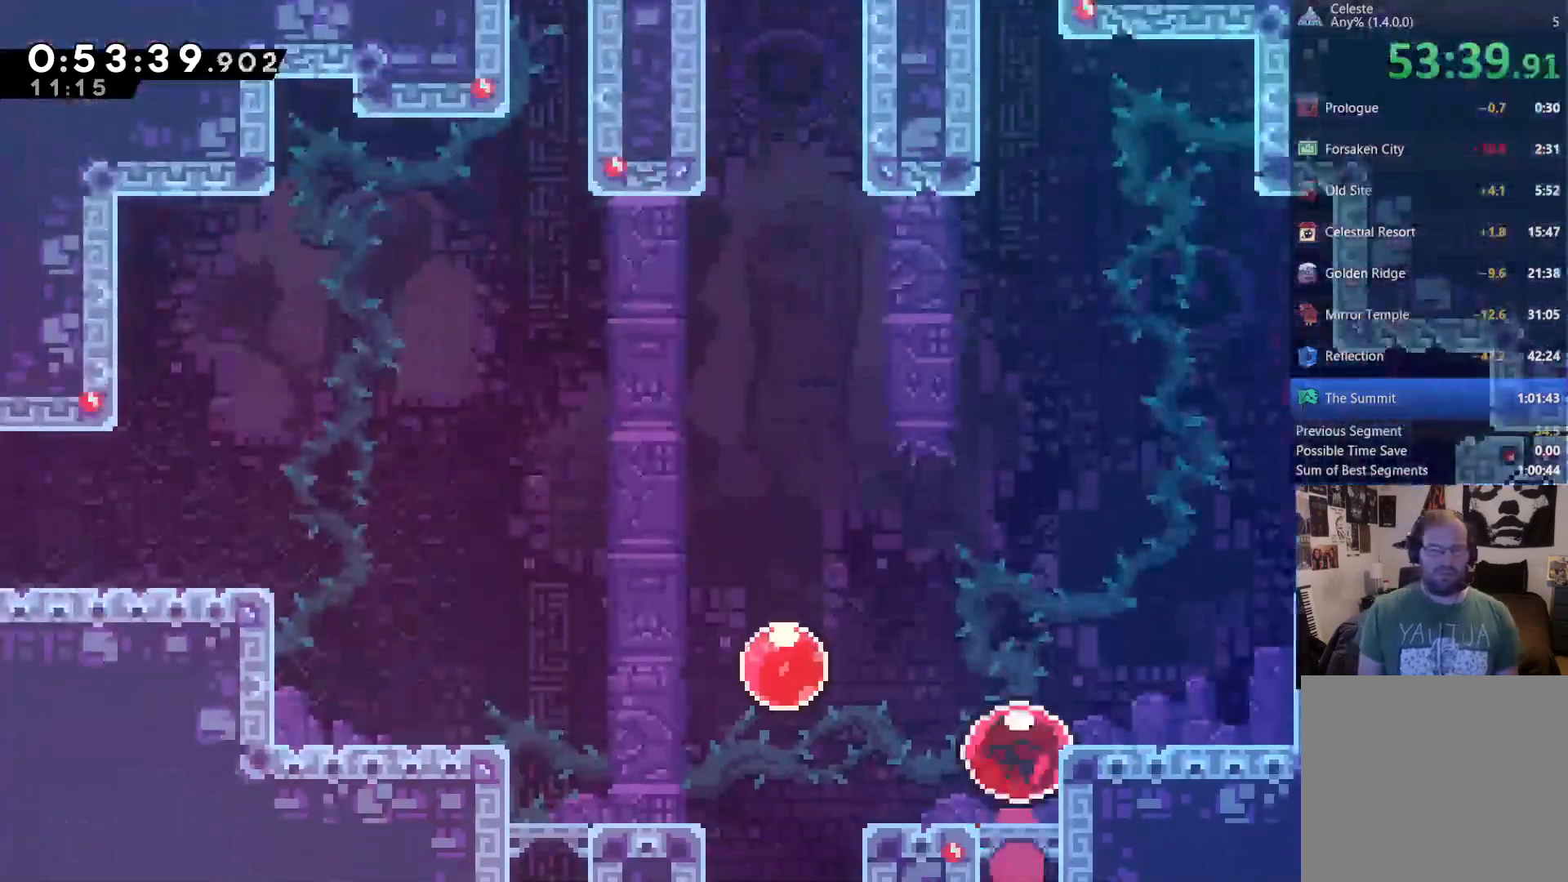
{"dt_ms": 500, "buttons": [], "left_stick": "center", "right_stick": "center", "events": []}
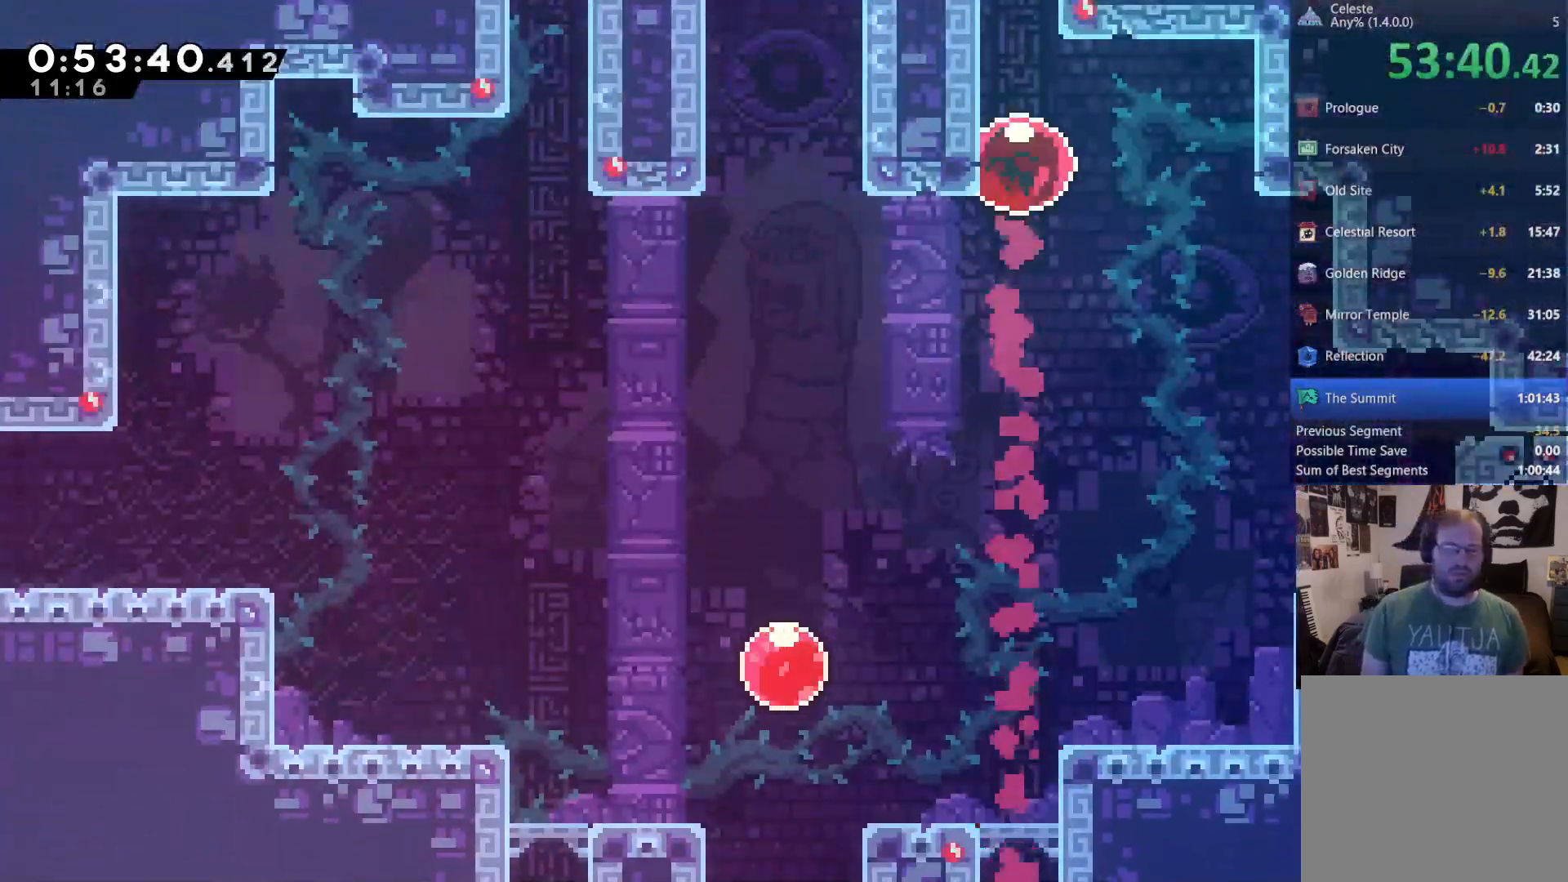
{"dt_ms": 500, "buttons": [], "left_stick": "center", "right_stick": "center", "events": []}
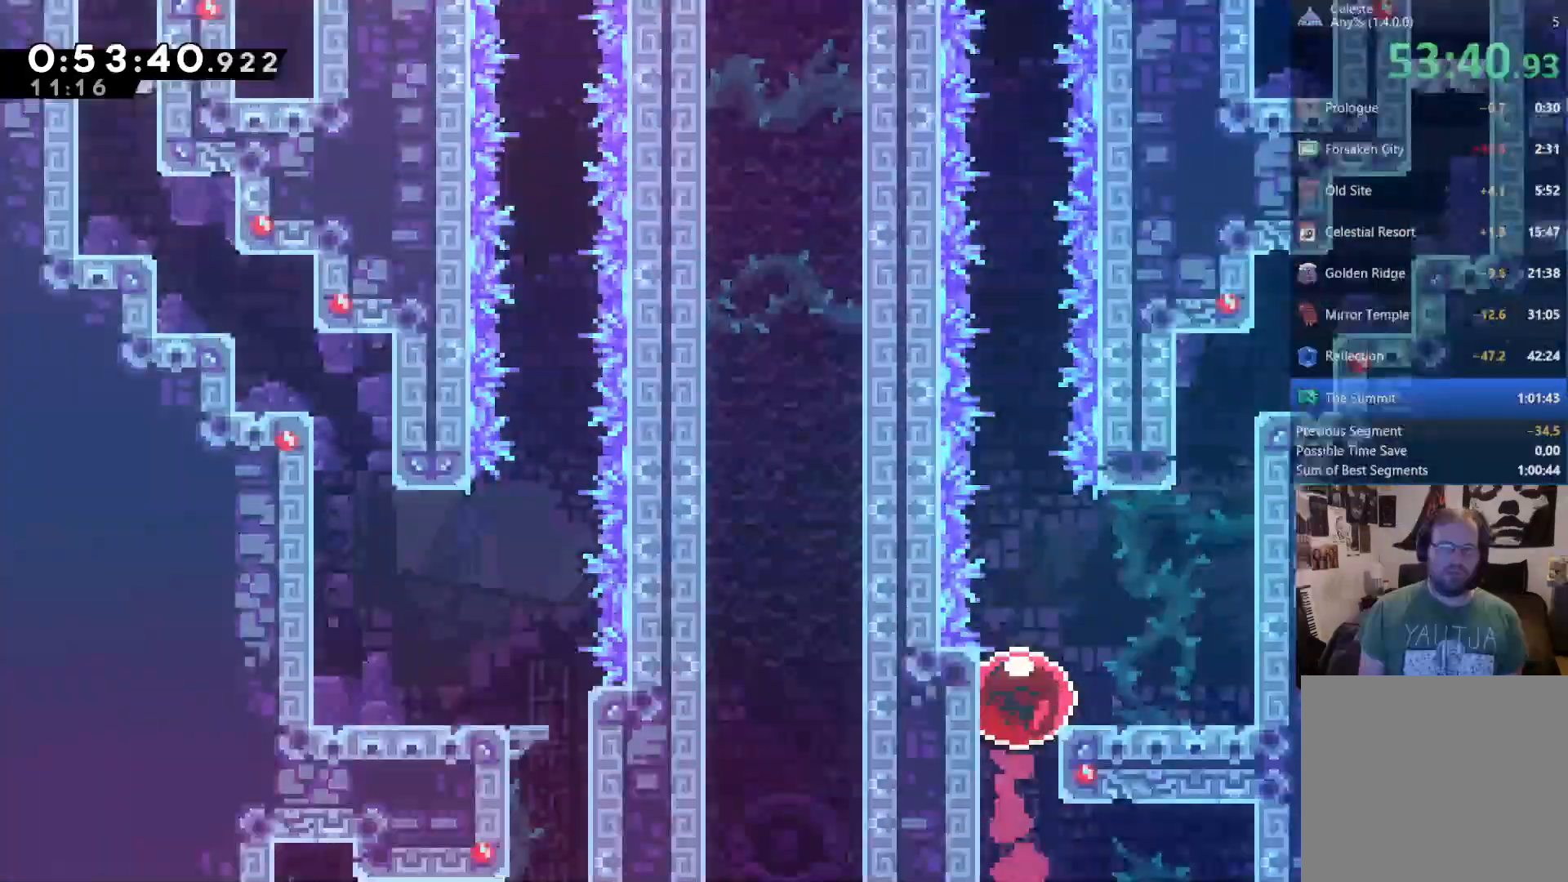
{"dt_ms": 500, "buttons": [], "left_stick": "center", "right_stick": "center", "events": []}
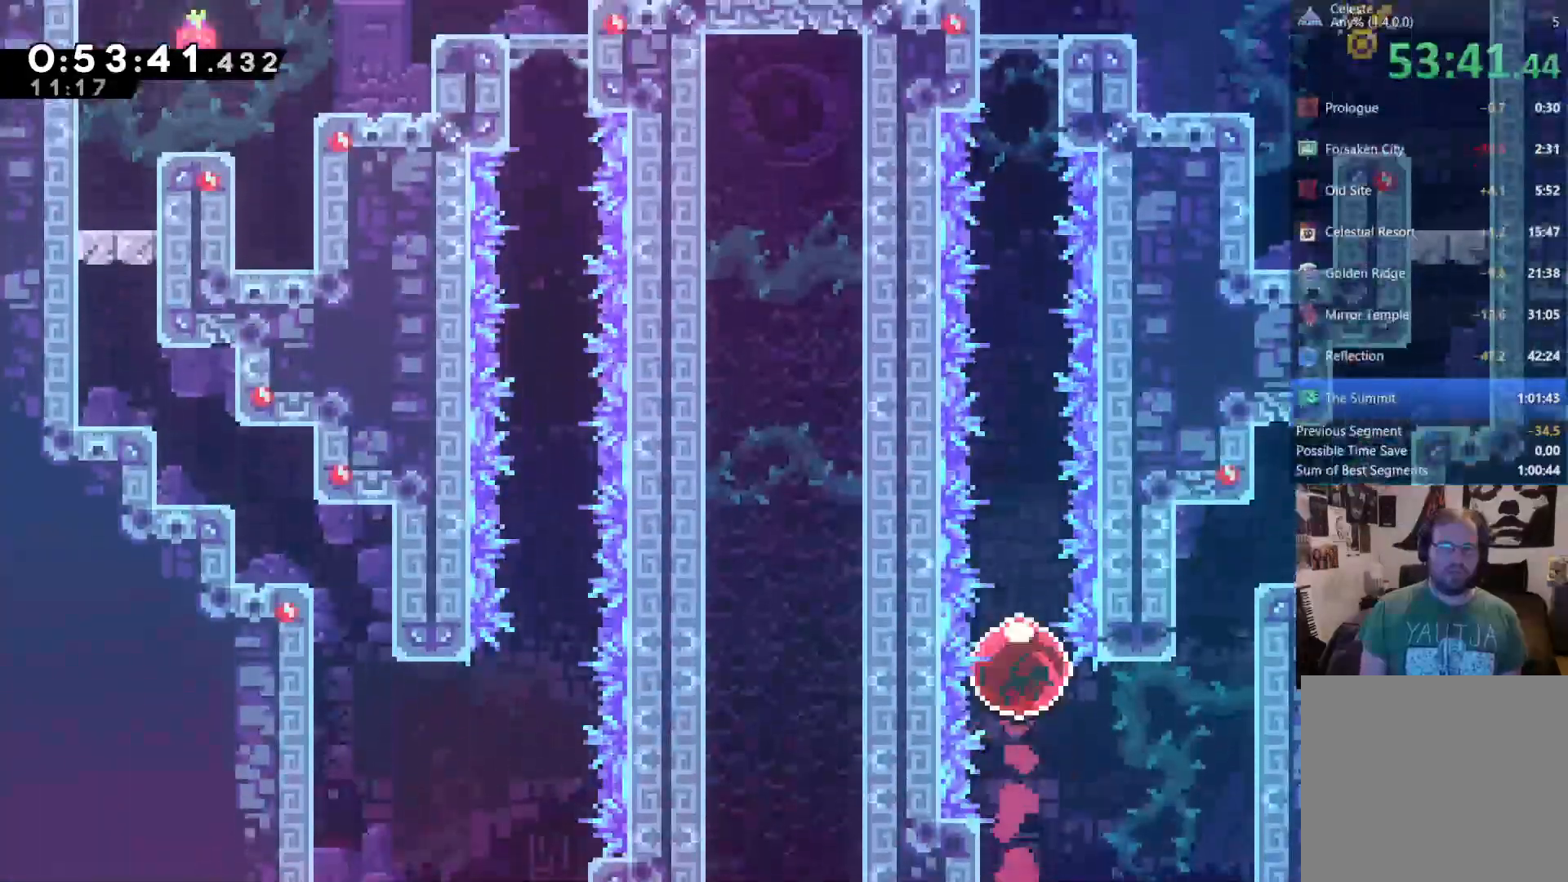
{"dt_ms": 500, "buttons": ["DPAD_RIGHT"], "left_stick": "center", "right_stick": "center", "events": [[417, "DPAD_RIGHT", "down"]]}
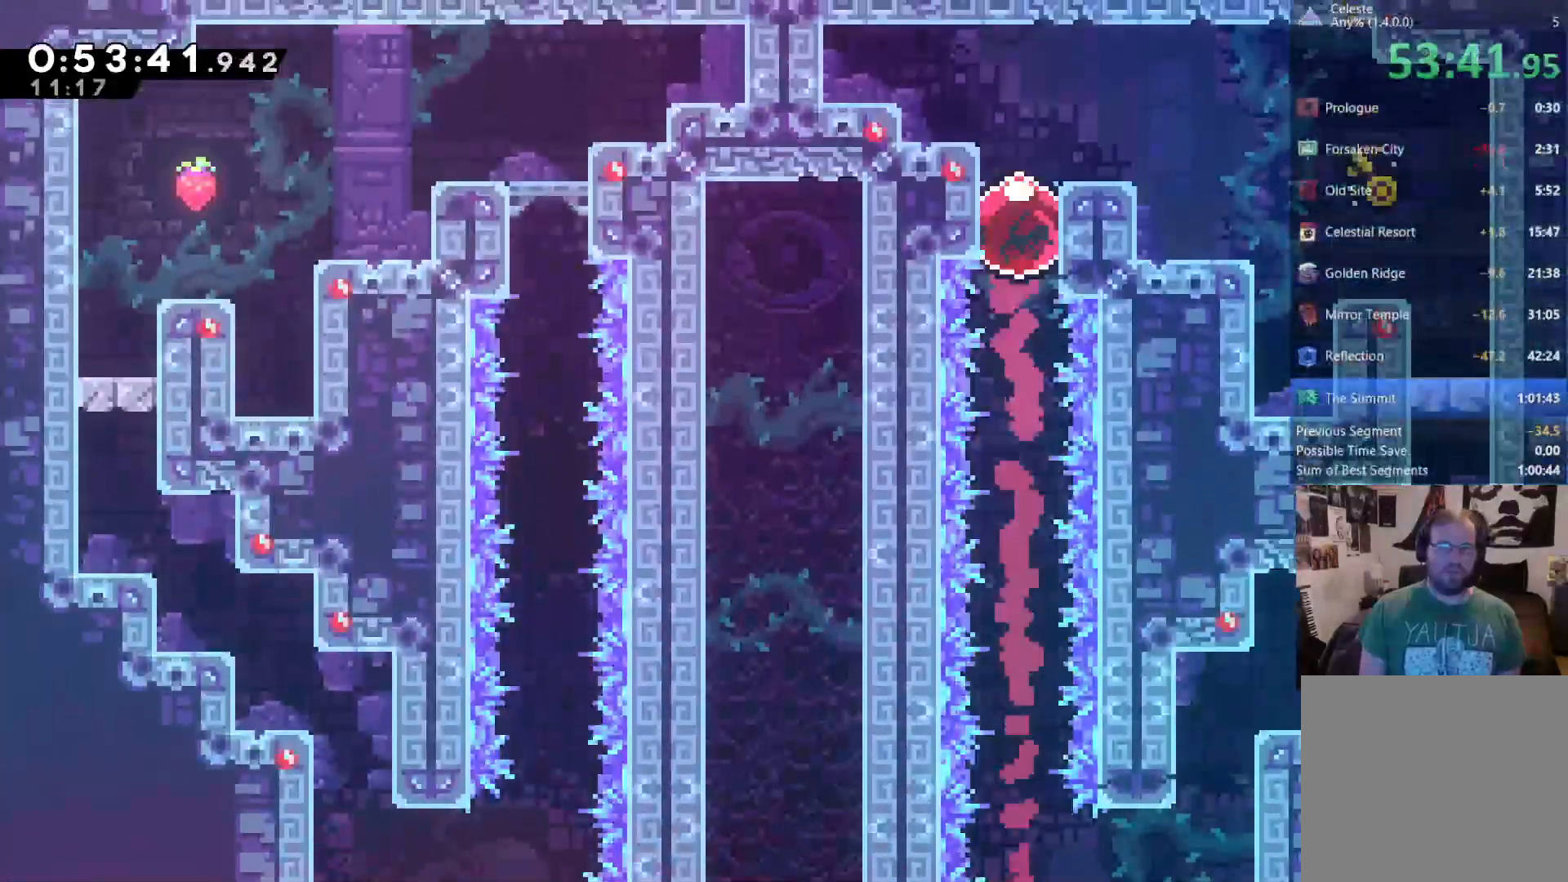
{"dt_ms": 500, "buttons": [], "left_stick": "center", "right_stick": "center", "events": [[50, "X", "down"], [250, "X", "up"], [483, "DPAD_RIGHT", "up"]]}
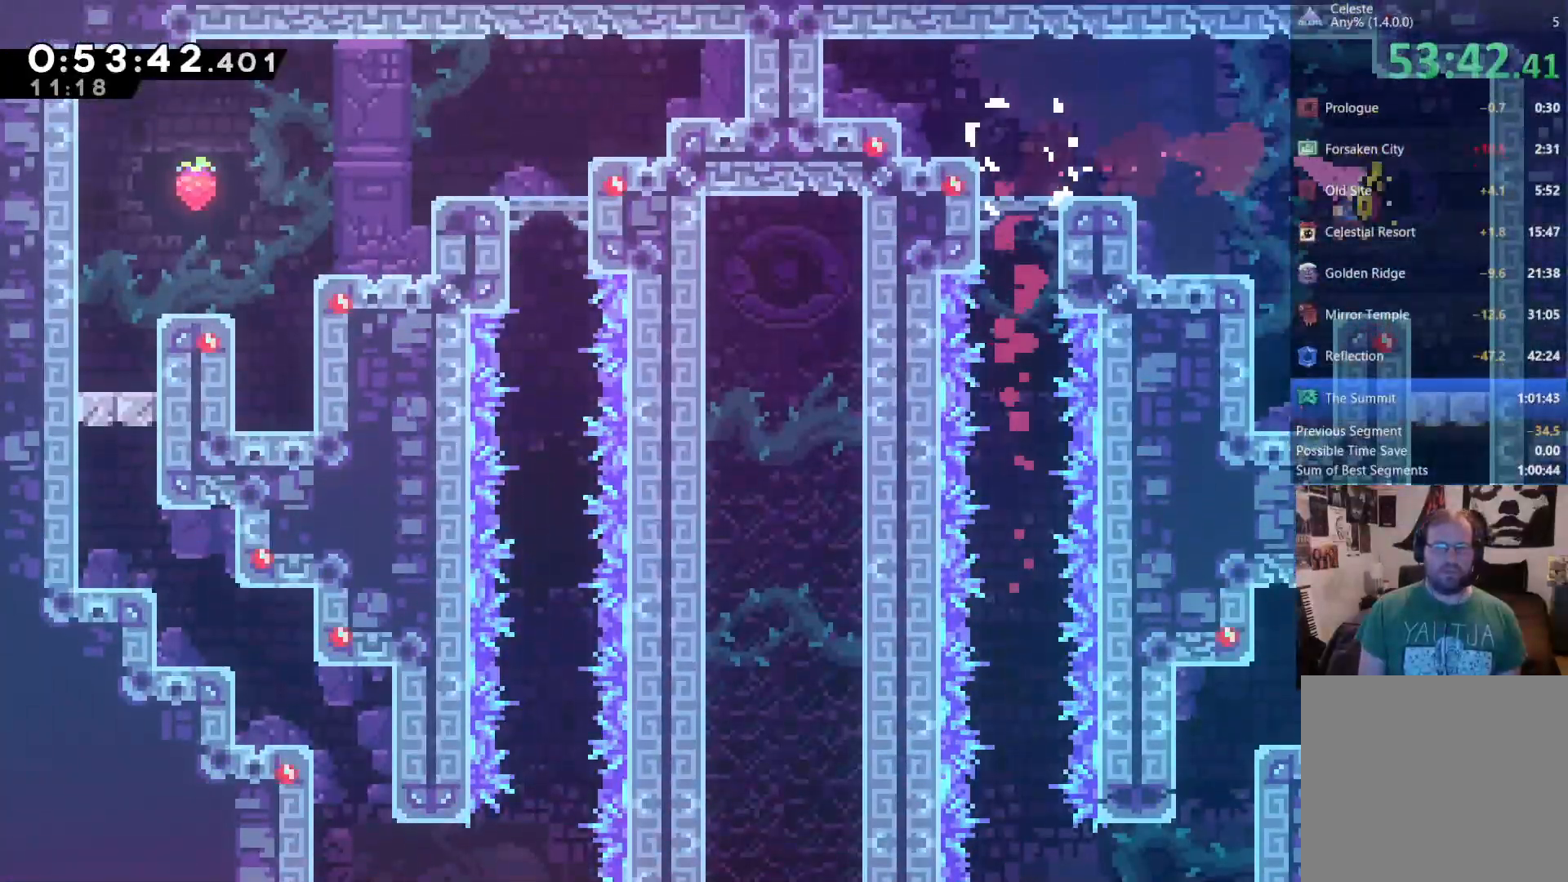
{"dt_ms": 500, "buttons": [], "left_stick": "center", "right_stick": "center", "events": [[283, "L1", "down"], [417, "L1", "up"]]}
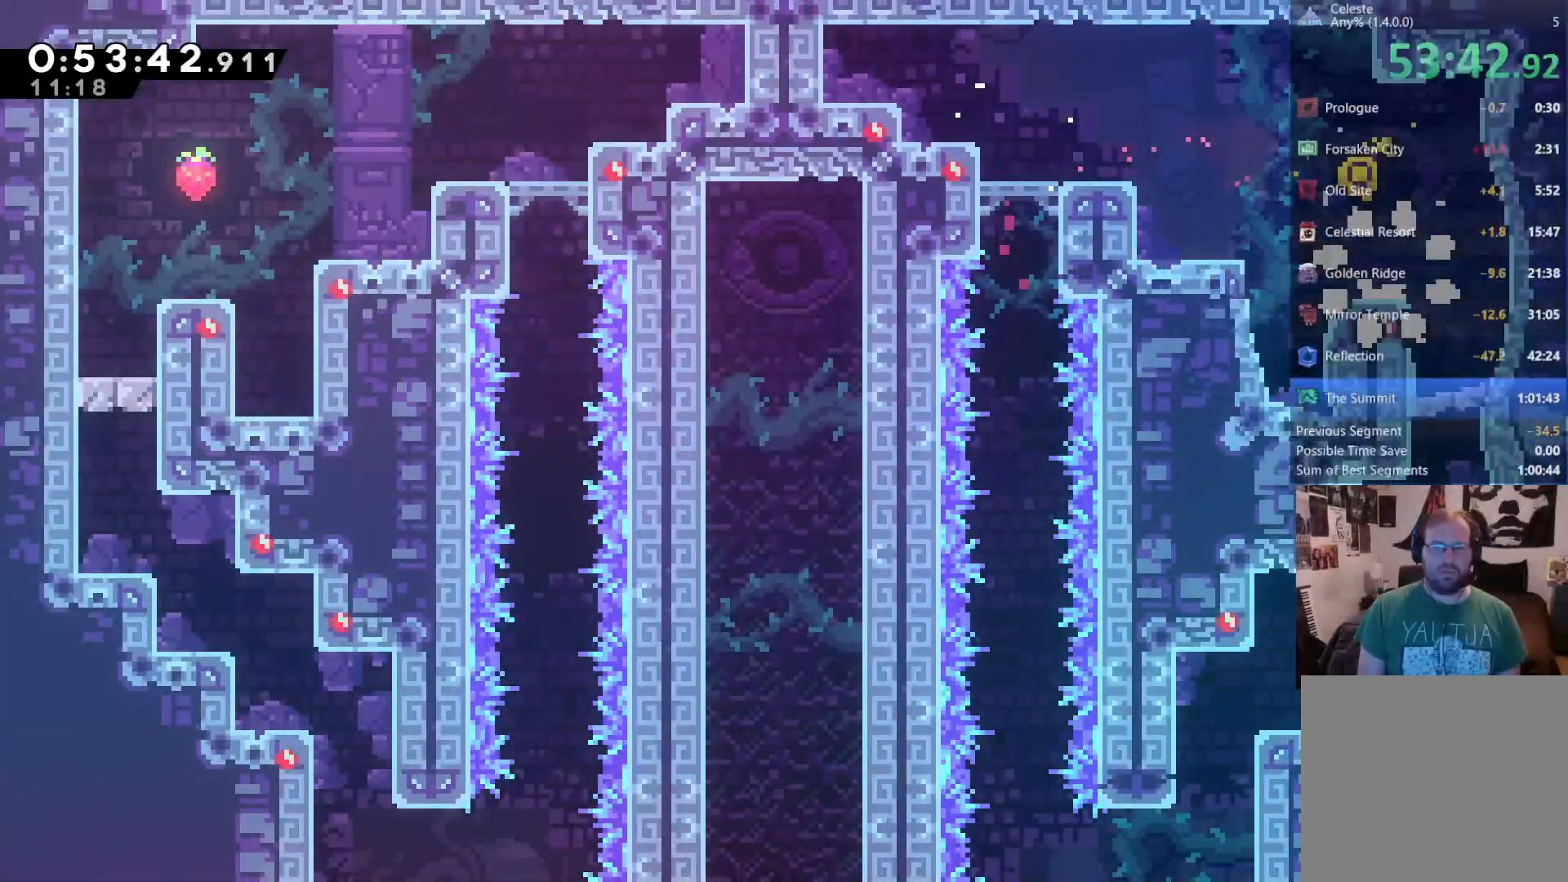
{"dt_ms": 500, "buttons": [], "left_stick": "center", "right_stick": "center", "events": []}
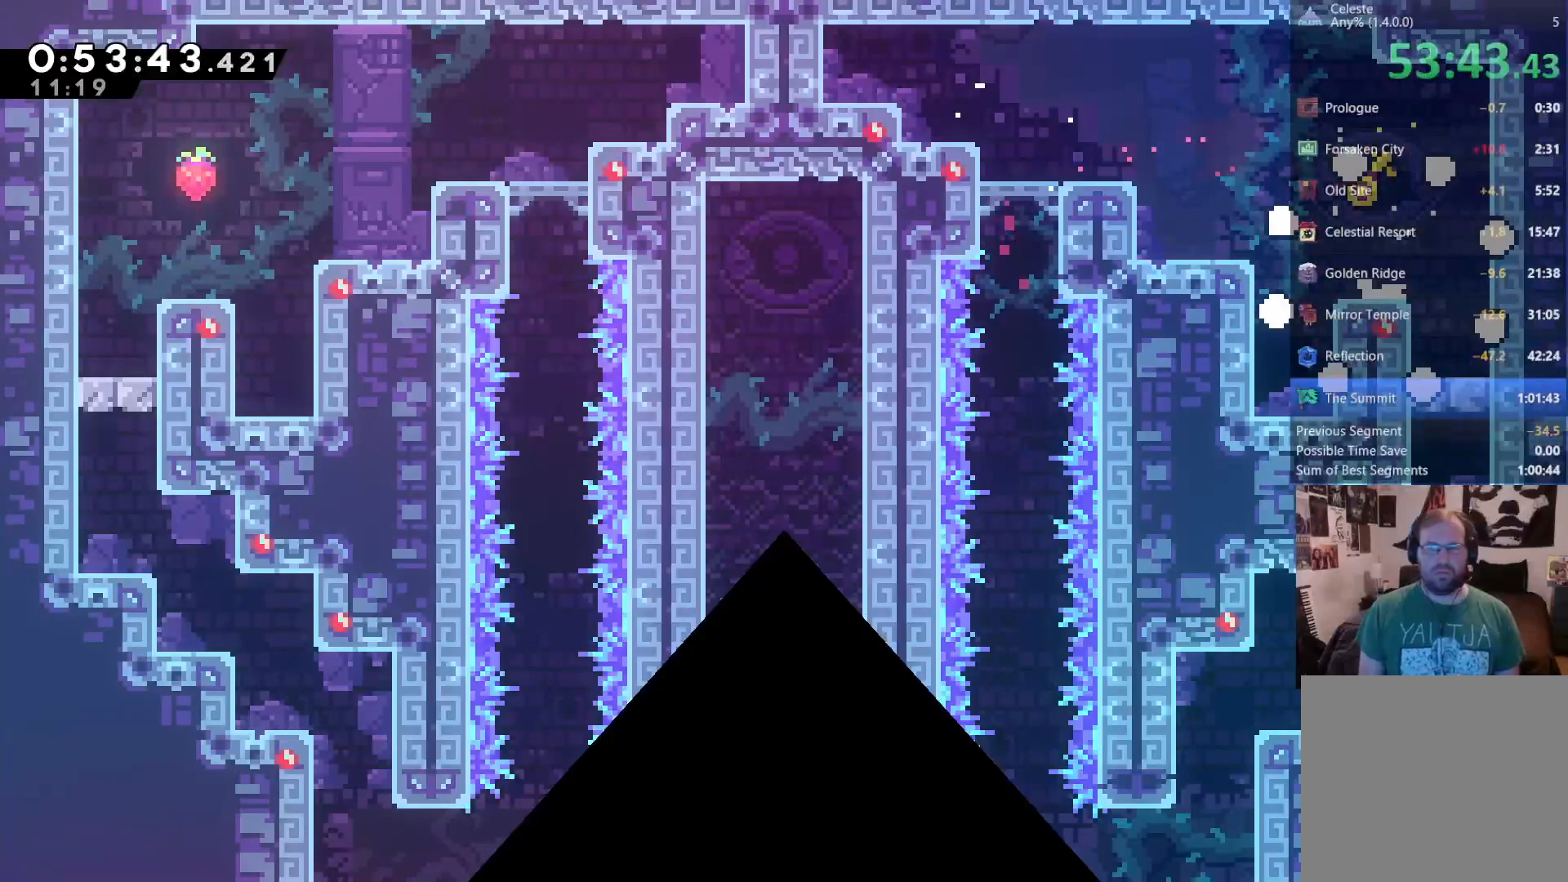
{"dt_ms": 500, "buttons": [], "left_stick": "center", "right_stick": "center", "events": []}
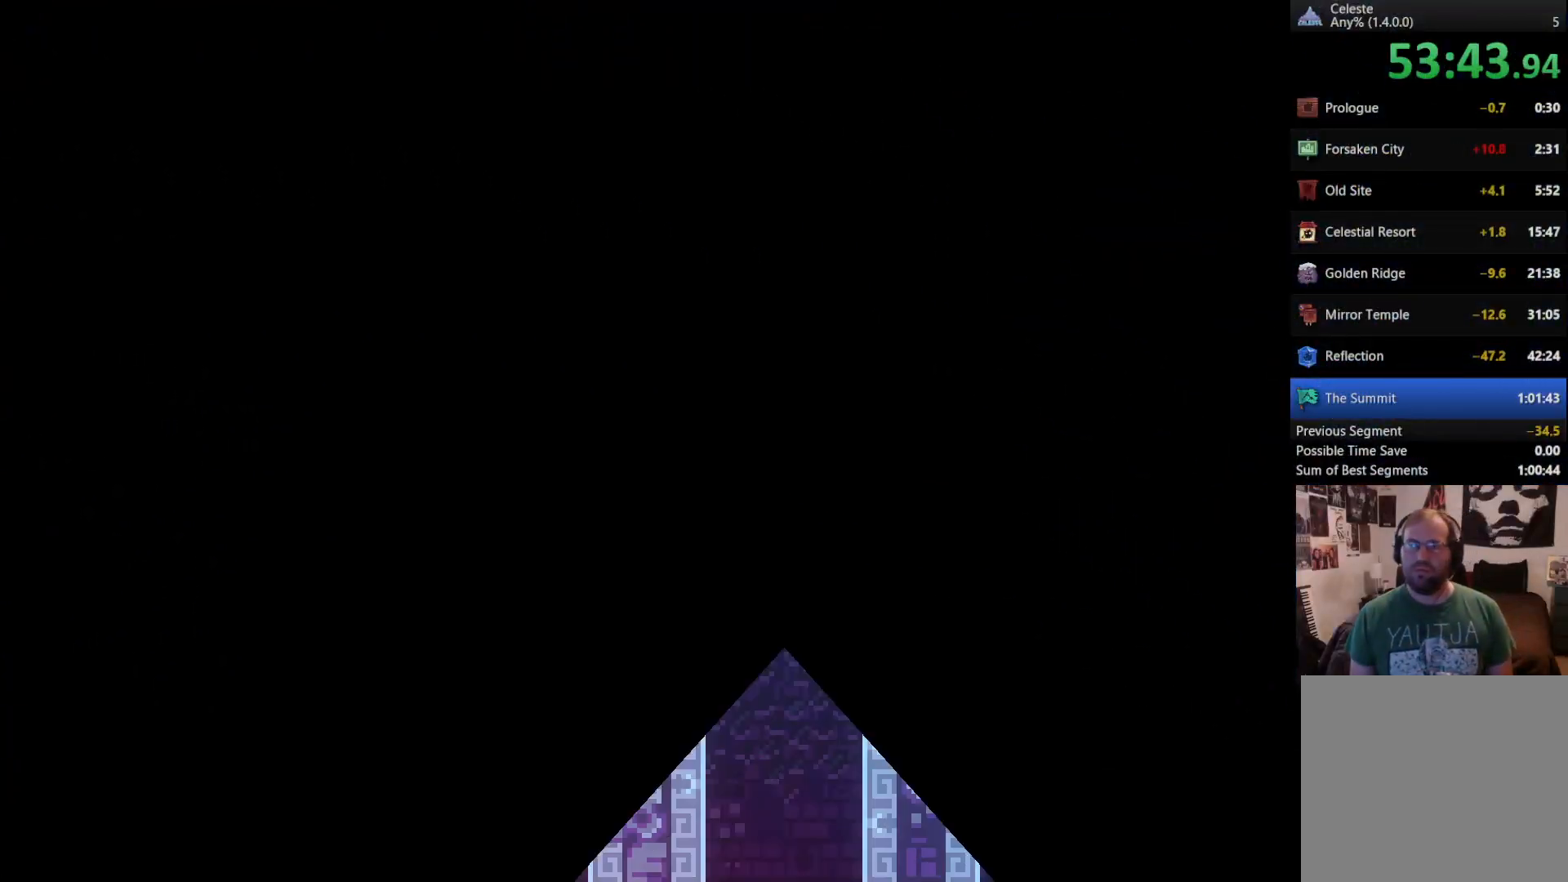
{"dt_ms": 500, "buttons": ["DPAD_RIGHT"], "left_stick": "center", "right_stick": "center", "events": [[117, "DPAD_RIGHT", "down"]]}
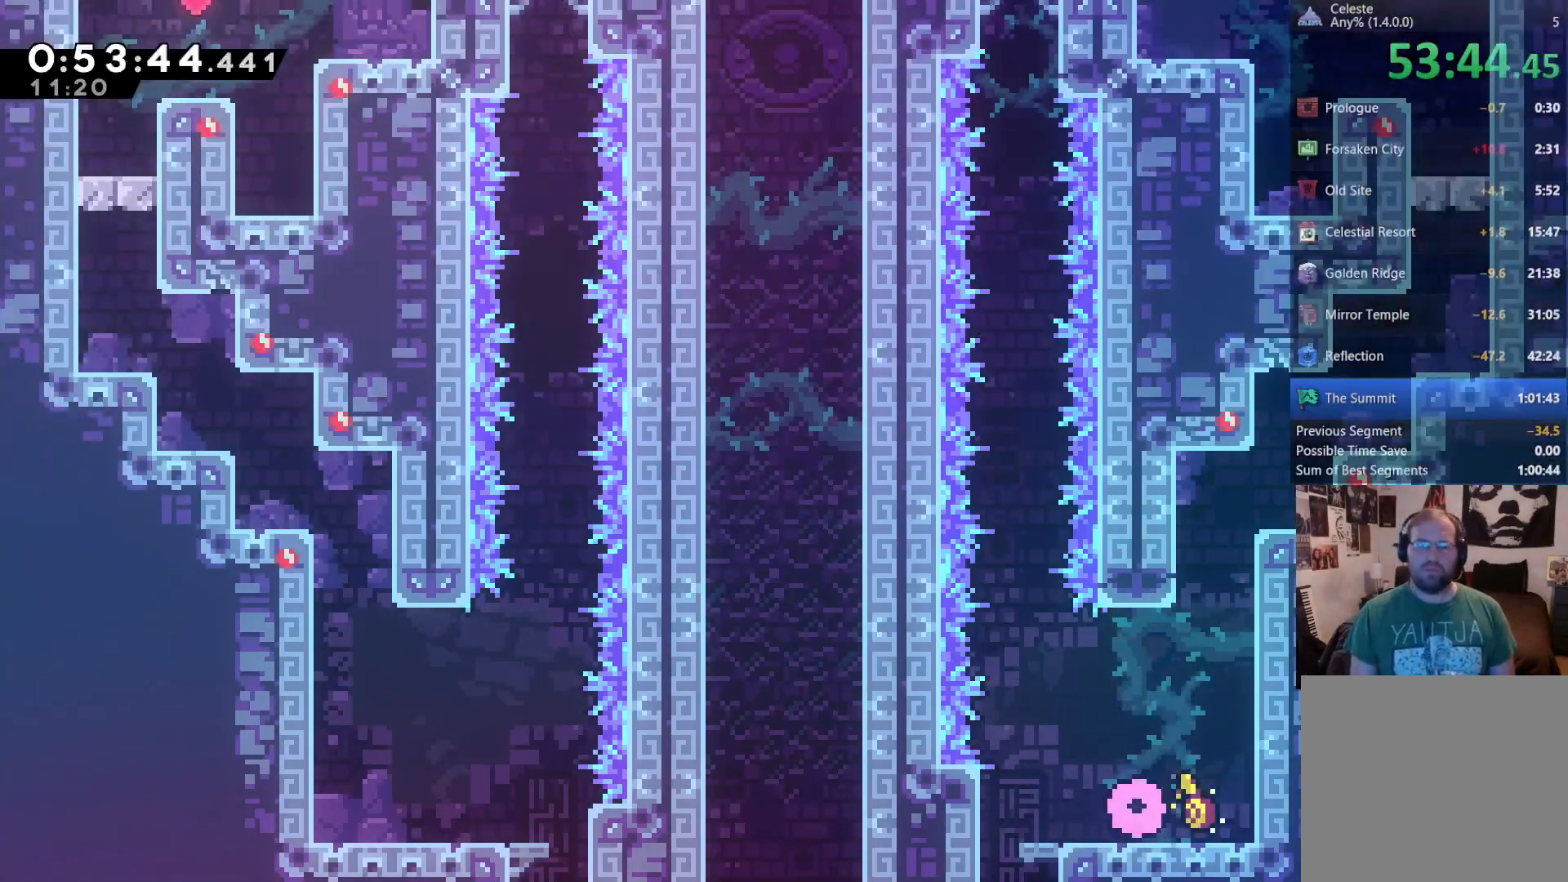
{"dt_ms": 500, "buttons": ["DPAD_LEFT"], "left_stick": "center", "right_stick": "center", "events": [[83, "DPAD_RIGHT", "up"], [117, "DPAD_LEFT", "down"]]}
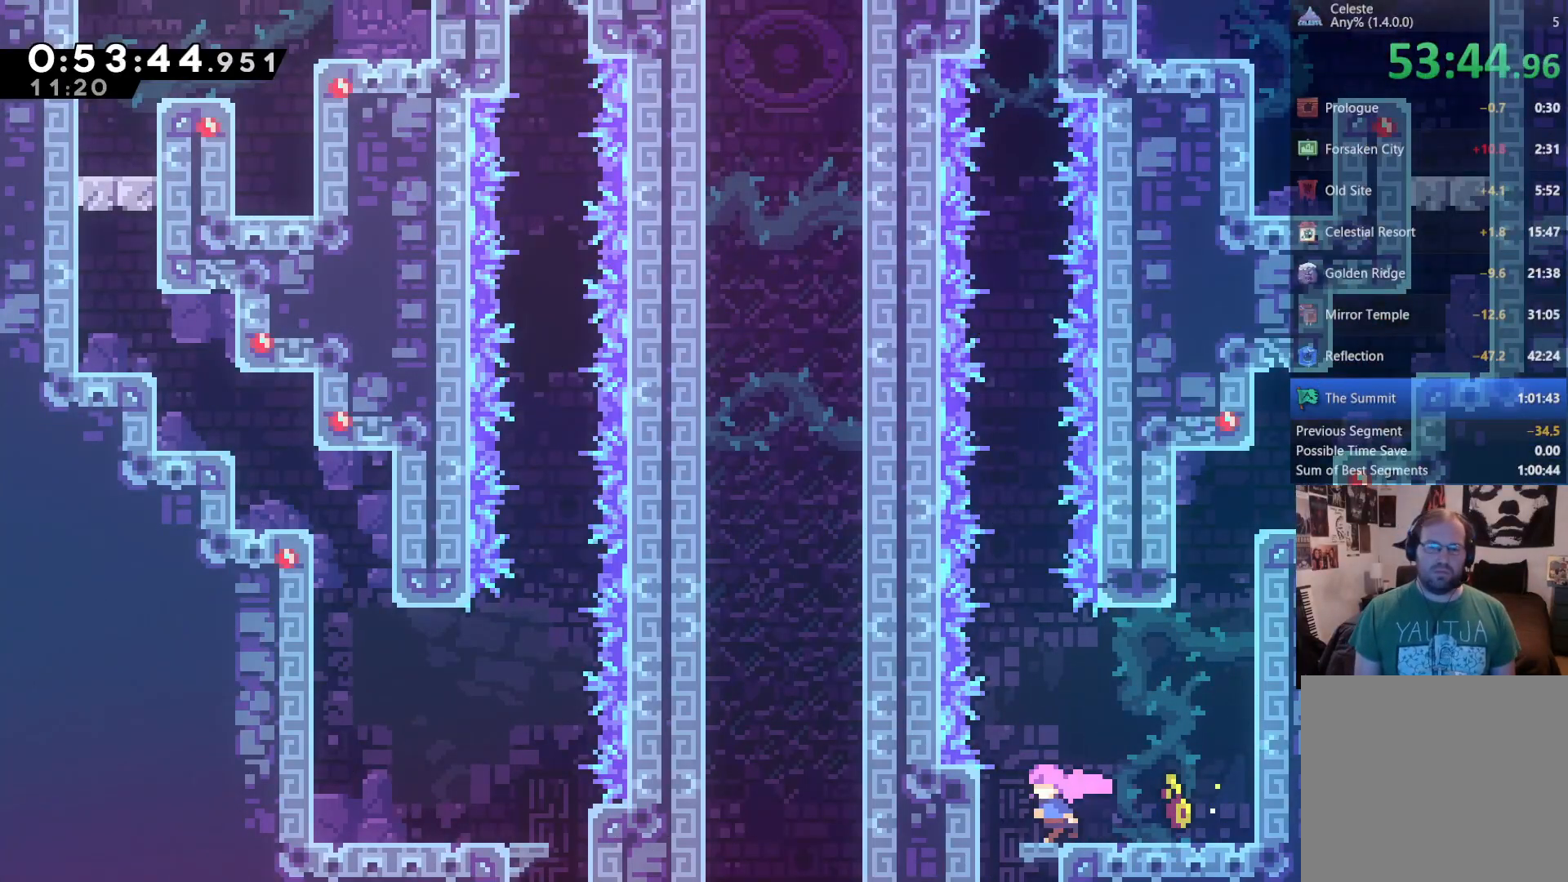
{"dt_ms": 1000, "buttons": ["DPAD_RIGHT"], "left_stick": "center", "right_stick": "center"}
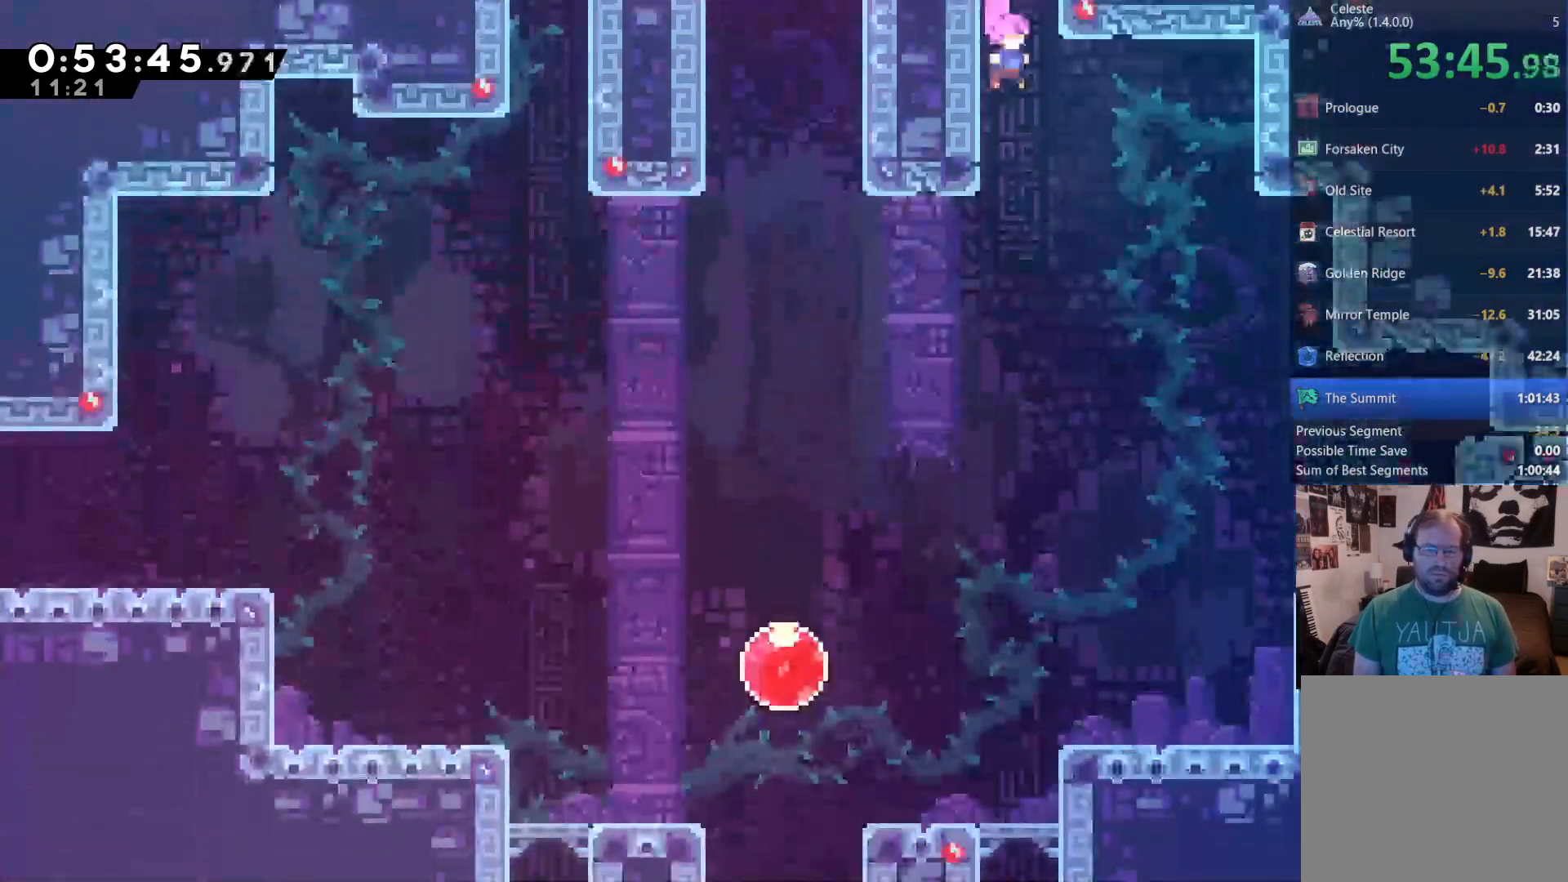
{"dt_ms": 500, "buttons": ["DPAD_RIGHT"], "left_stick": "center", "right_stick": "center"}
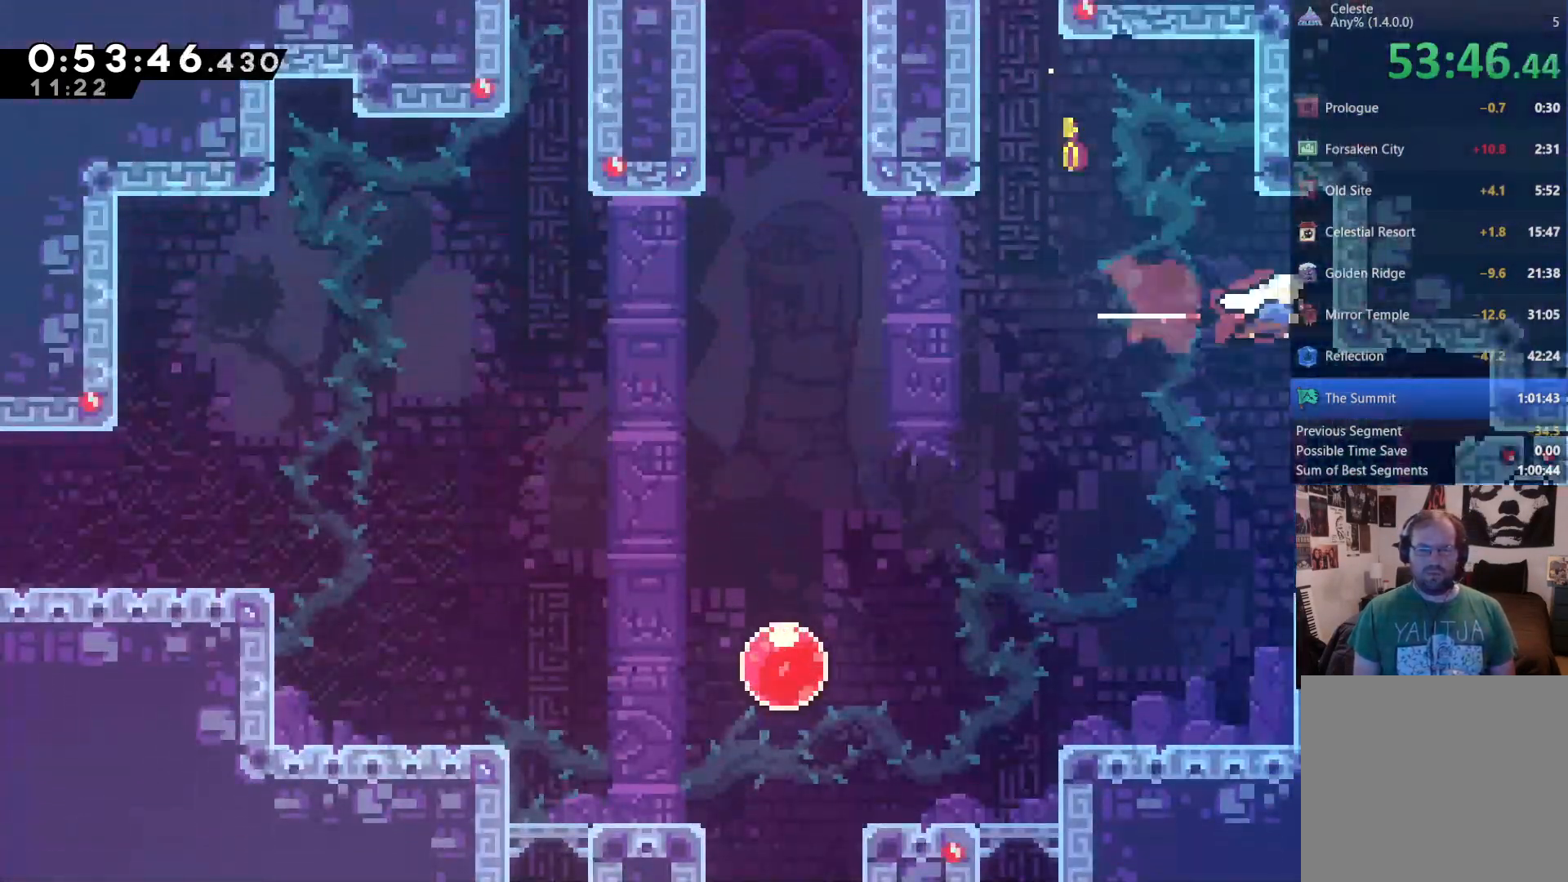
{"dt_ms": 500, "buttons": ["DPAD_RIGHT"], "left_stick": "center", "right_stick": "center", "events": [[83, "DPAD_DOWN", "down"], [450, "DPAD_DOWN", "up"]]}
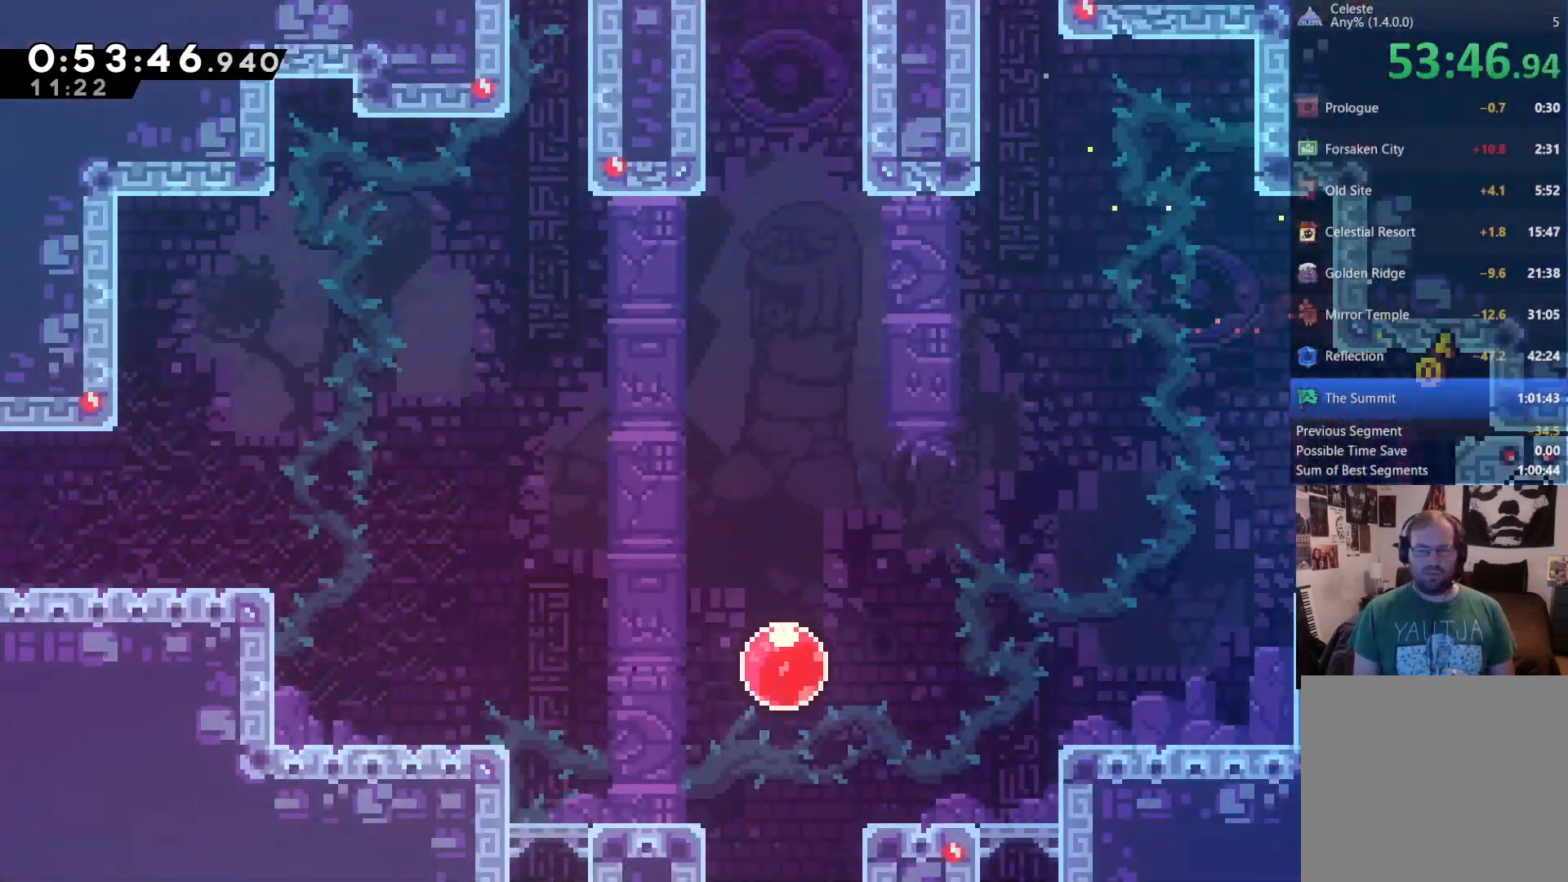
{"dt_ms": 500, "buttons": ["DPAD_DOWN"], "left_stick": "center", "right_stick": "center", "events": [[50, "DPAD_RIGHT", "up"], [150, "DPAD_DOWN", "down"], [250, "DPAD_DOWN", "up"], [317, "DPAD_DOWN", "down"], [383, "DPAD_DOWN", "up"], [450, "DPAD_DOWN", "down"]]}
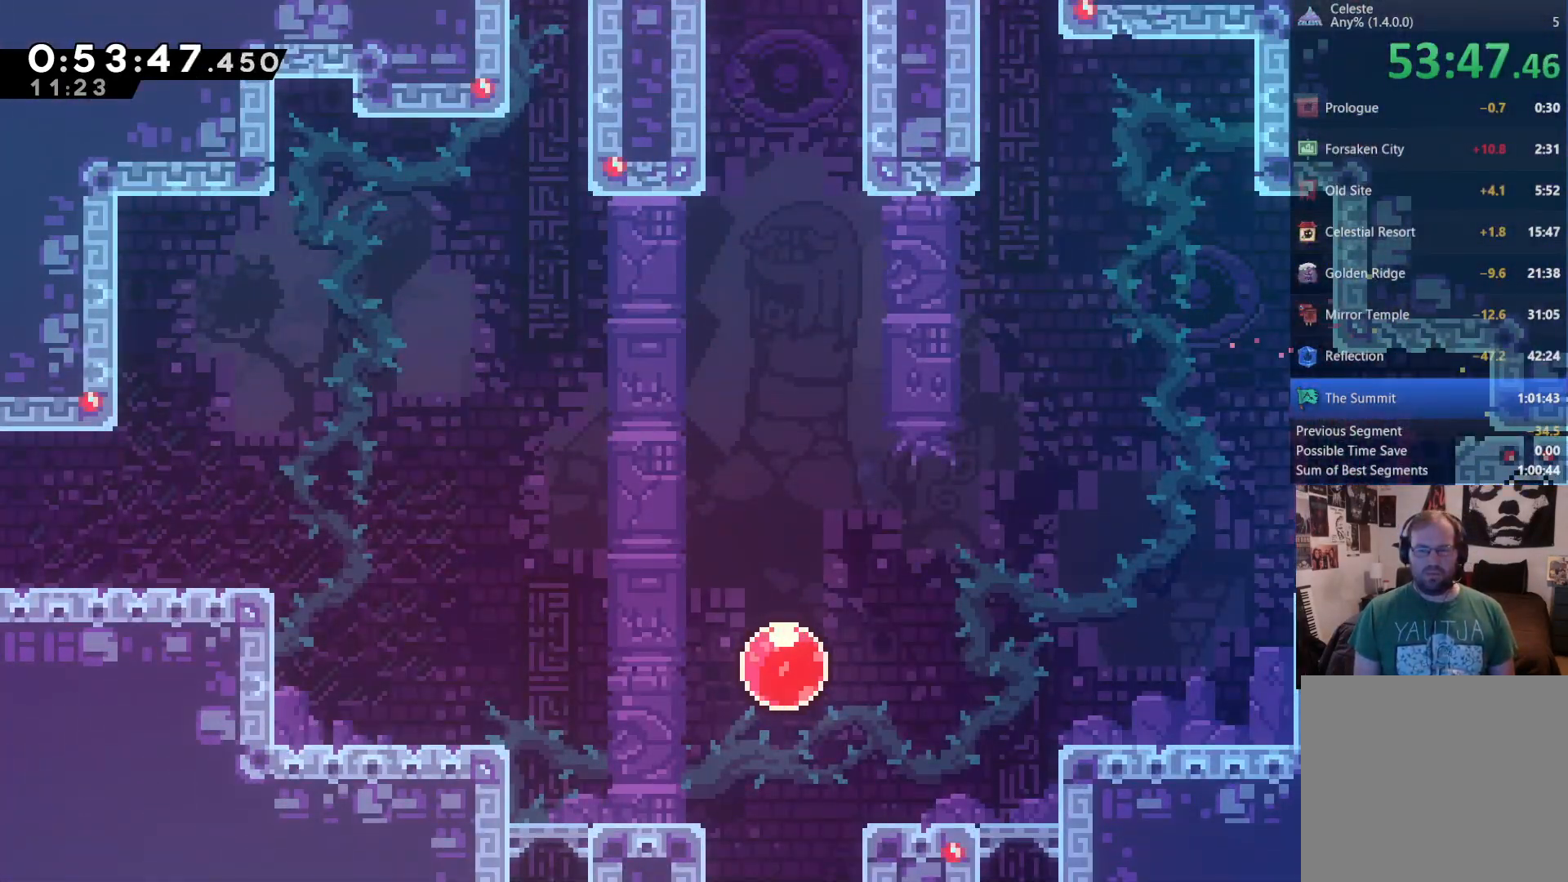
{"dt_ms": 500, "buttons": [], "left_stick": "center", "right_stick": "center", "events": [[450, "DPAD_DOWN", "up"]]}
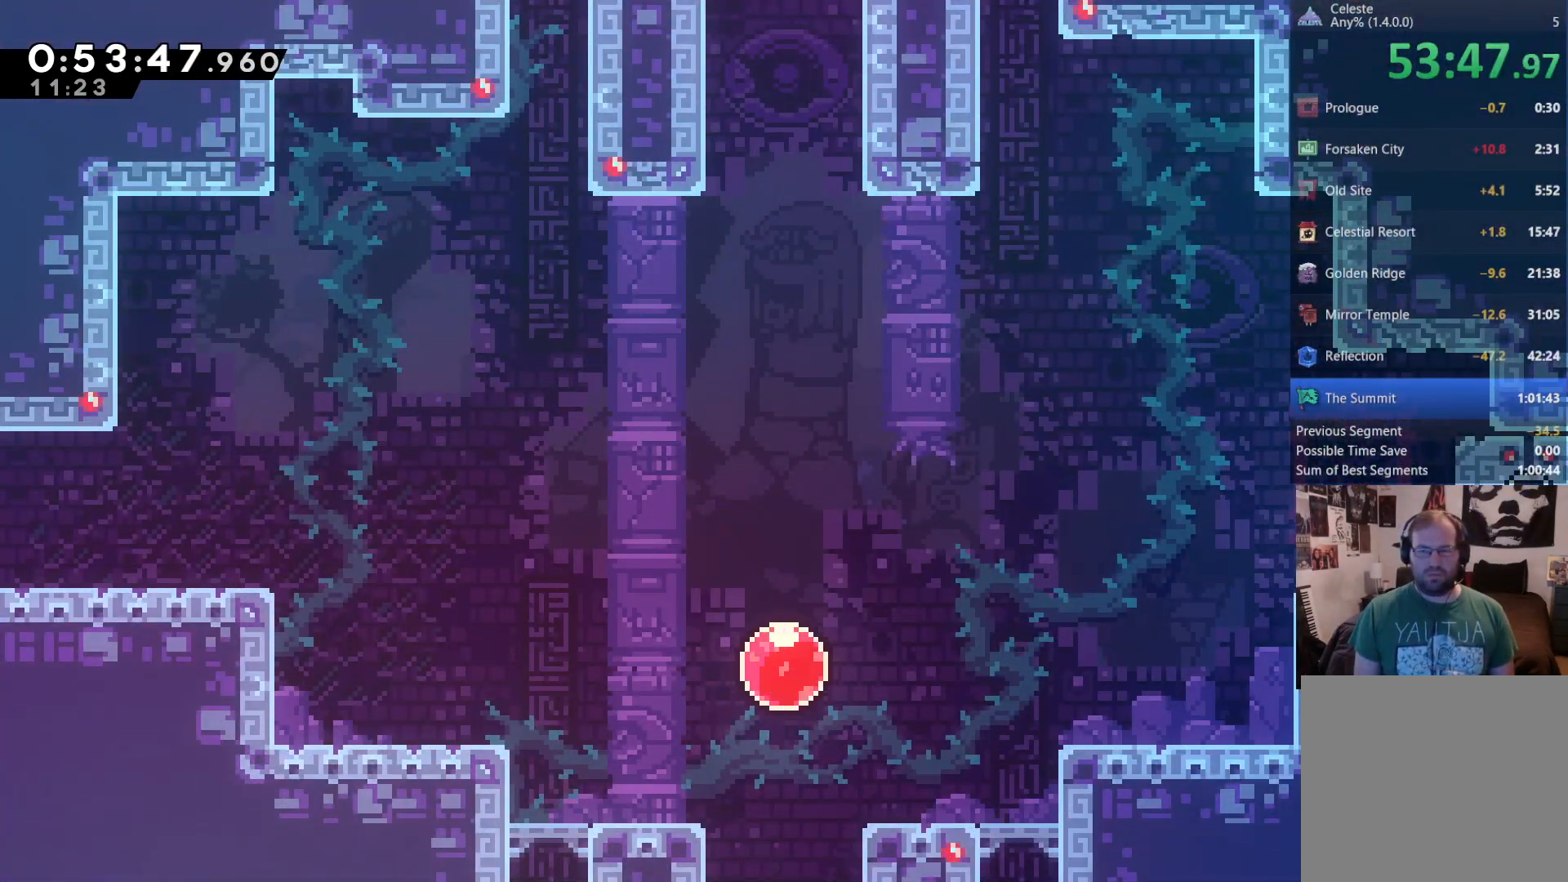
{"dt_ms": 500, "buttons": ["DPAD_DOWN", "DPAD_RIGHT"], "left_stick": "center", "right_stick": "center", "events": [[183, "DPAD_RIGHT", "down"], [450, "DPAD_DOWN", "down"]]}
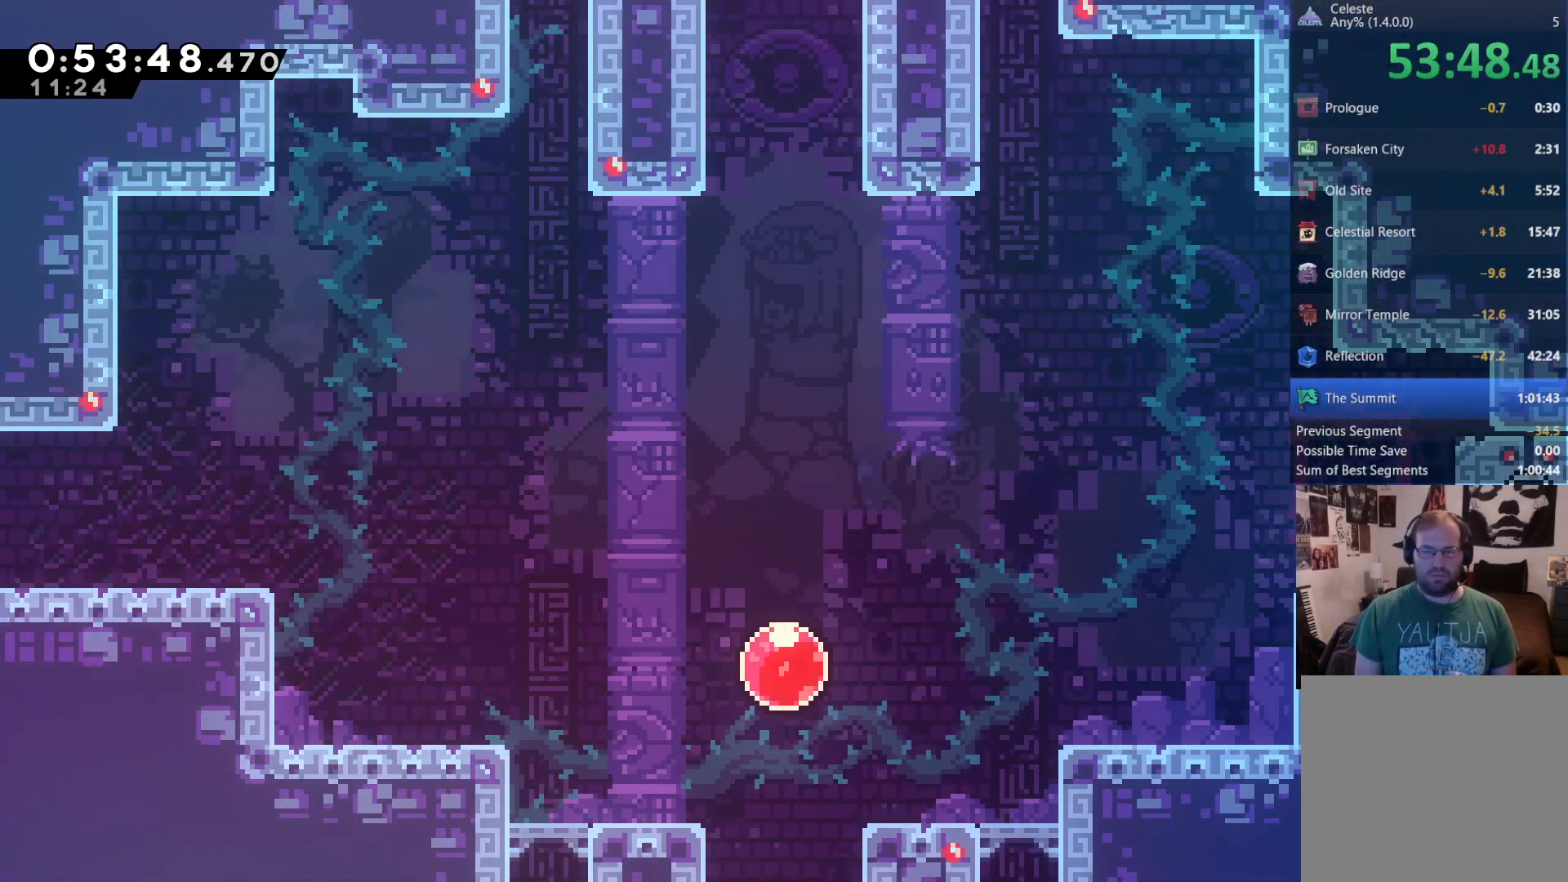
{"dt_ms": 500, "buttons": ["DPAD_RIGHT"], "left_stick": "center", "right_stick": "center", "events": [[217, "DPAD_DOWN", "up"]]}